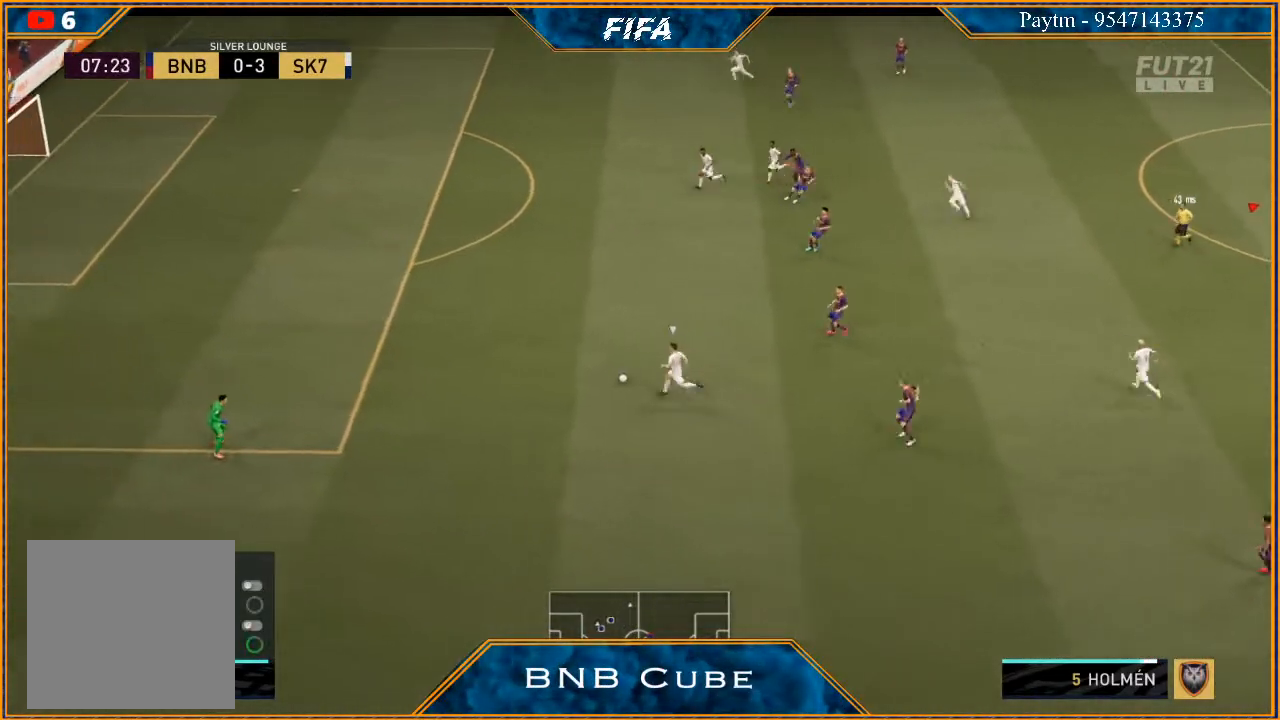
Gameplay with a controller (Xbox layout); each line is a JSON object with the inputs held at the frame after it. "events" lists button and stick changes between this image and that frame as [ms after this image, input, new state], when the widget could be followed in between.
{"buttons": ["R3", "DPAD_DOWN", "DPAD_LEFT"], "left_stick": "center", "right_stick": "down", "events": []}
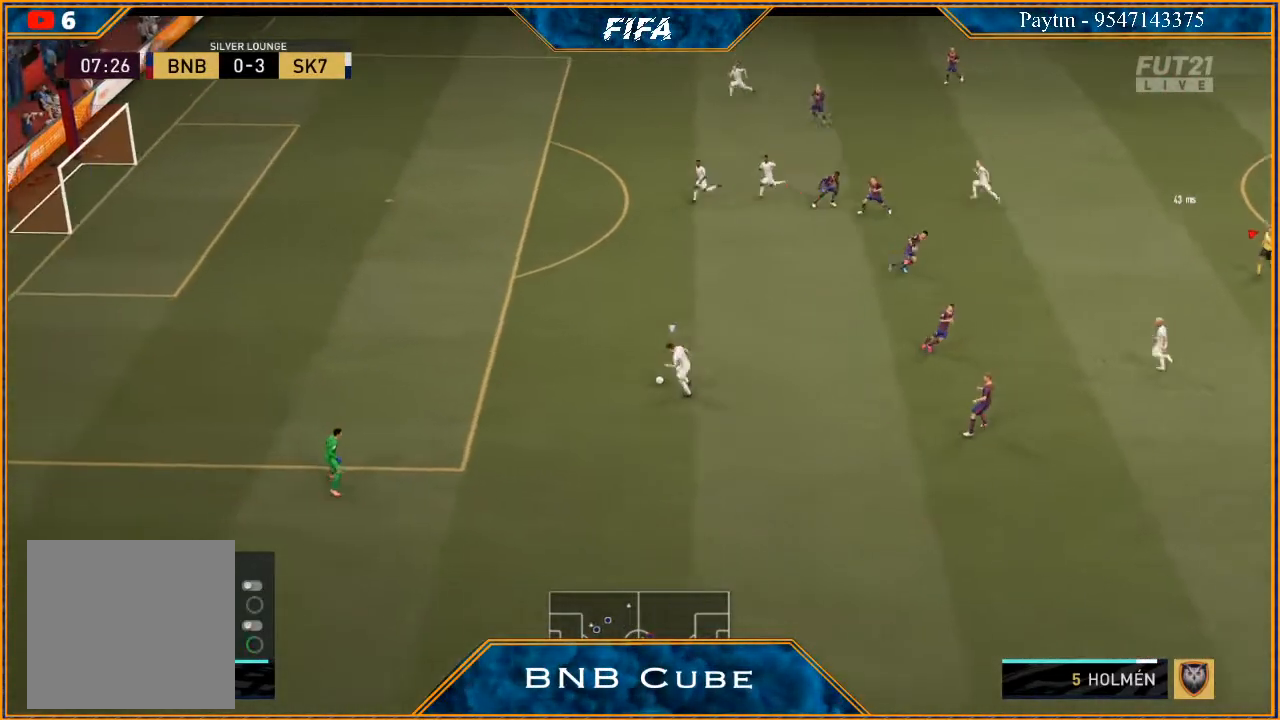
{"buttons": ["R3", "DPAD_DOWN", "DPAD_LEFT"], "left_stick": "center", "right_stick": "down", "events": []}
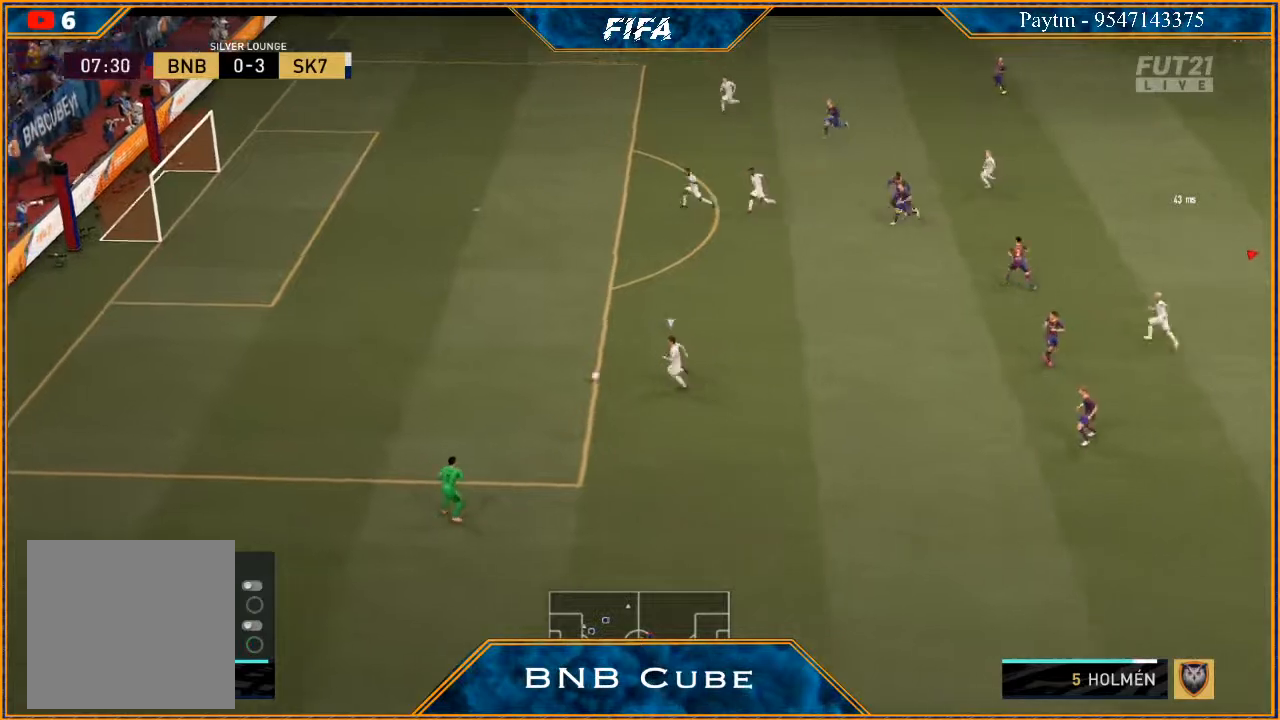
{"buttons": ["R3", "DPAD_DOWN", "DPAD_LEFT"], "left_stick": "center", "right_stick": "down", "events": []}
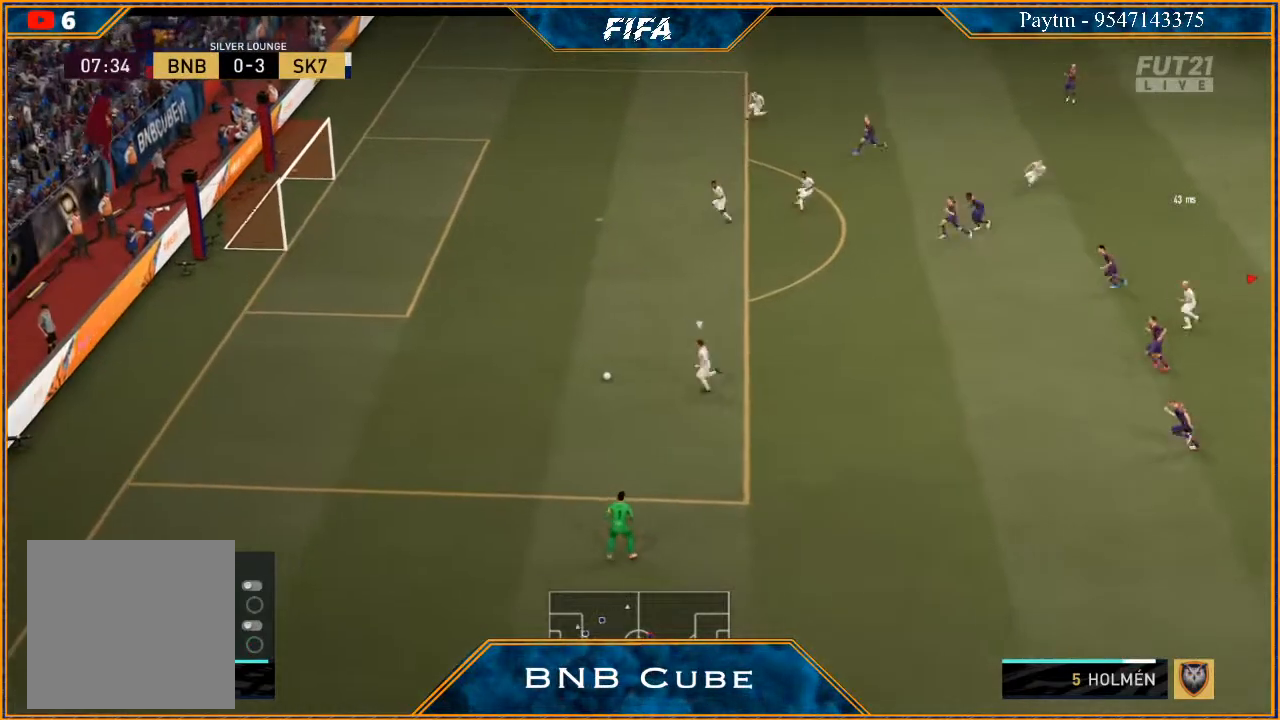
{"buttons": ["R3", "DPAD_DOWN", "DPAD_LEFT"], "left_stick": "center", "right_stick": "down", "events": [[167, "DPAD_LEFT", "up"], [200, "DPAD_DOWN", "up"], [367, "DPAD_DOWN", "down"], [400, "DPAD_LEFT", "down"]]}
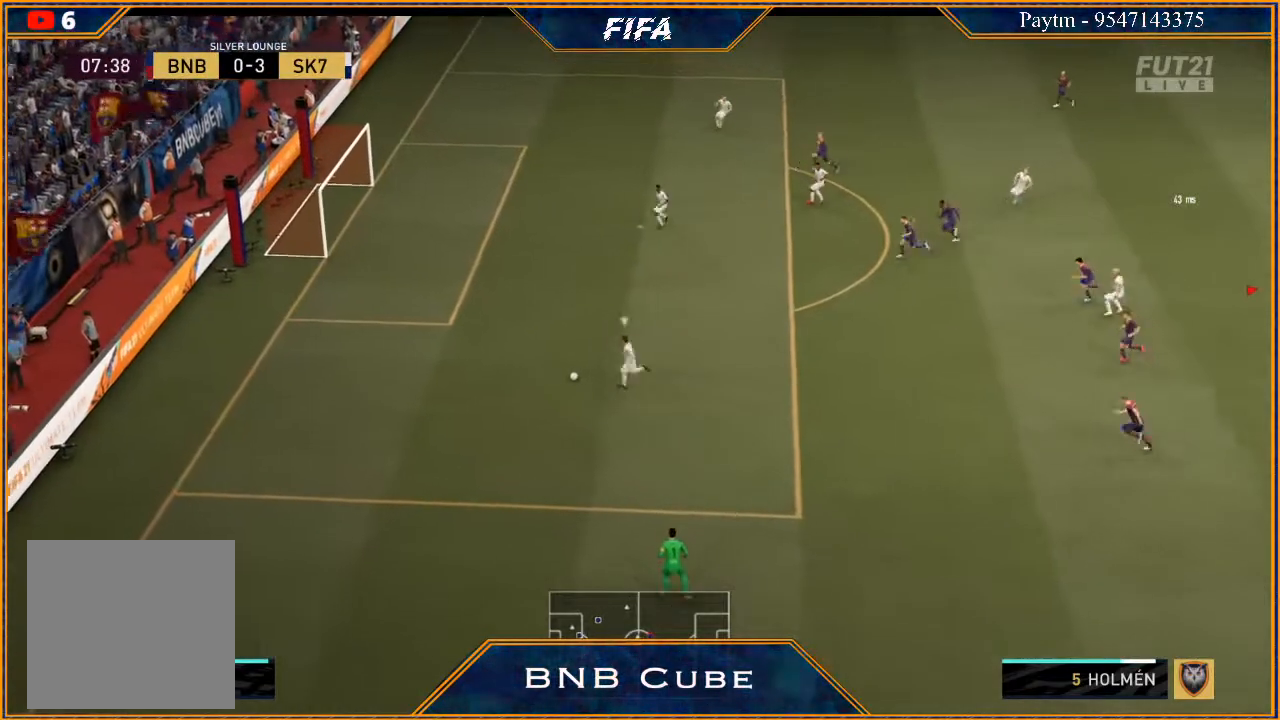
{"buttons": ["R3", "DPAD_DOWN", "DPAD_LEFT"], "left_stick": "center", "right_stick": "down", "events": []}
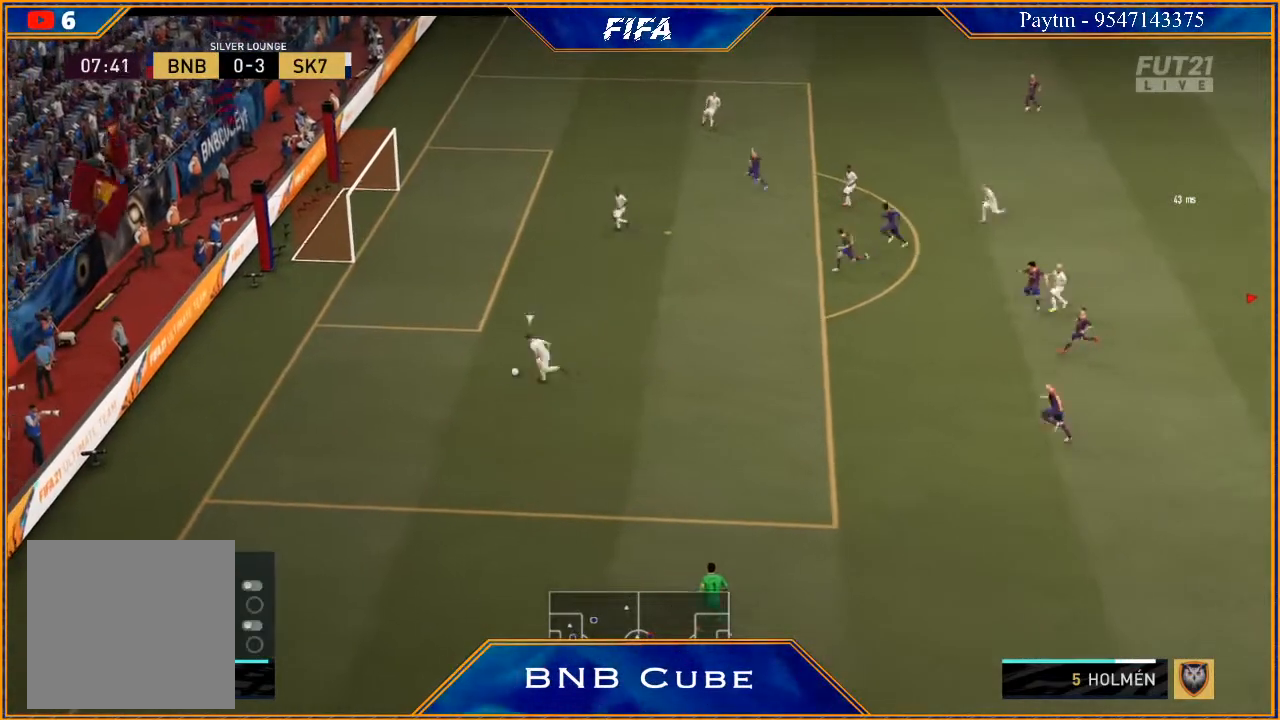
{"buttons": ["R3", "DPAD_DOWN", "DPAD_LEFT"], "left_stick": "center", "right_stick": "down", "events": []}
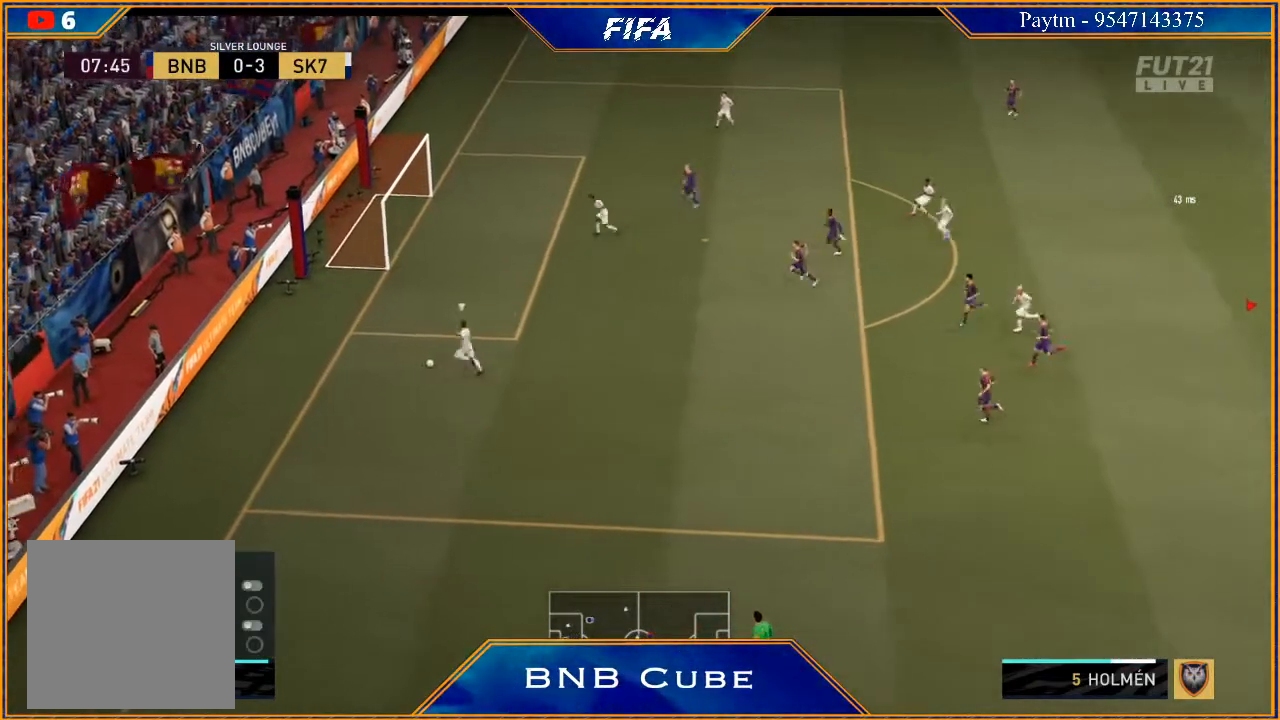
{"buttons": ["R3", "DPAD_DOWN", "DPAD_LEFT"], "left_stick": "center", "right_stick": "down", "events": []}
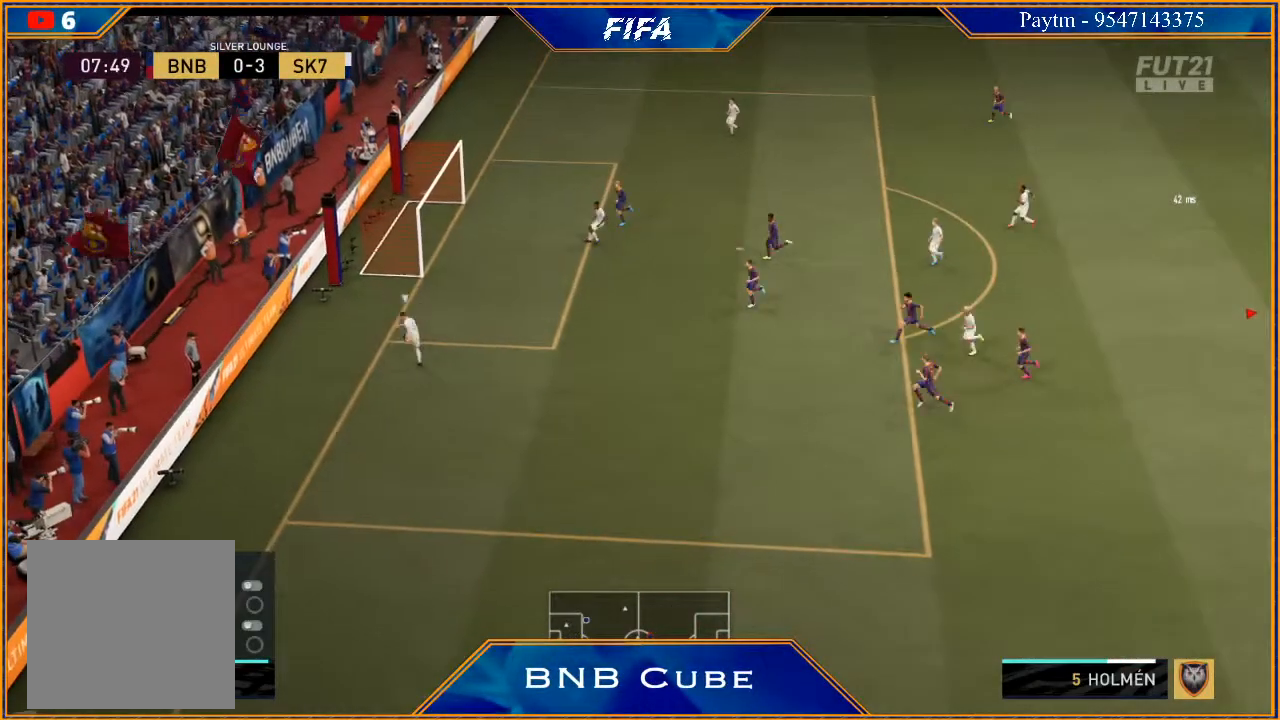
{"buttons": ["R3", "DPAD_DOWN", "DPAD_LEFT"], "left_stick": "center", "right_stick": "down", "events": []}
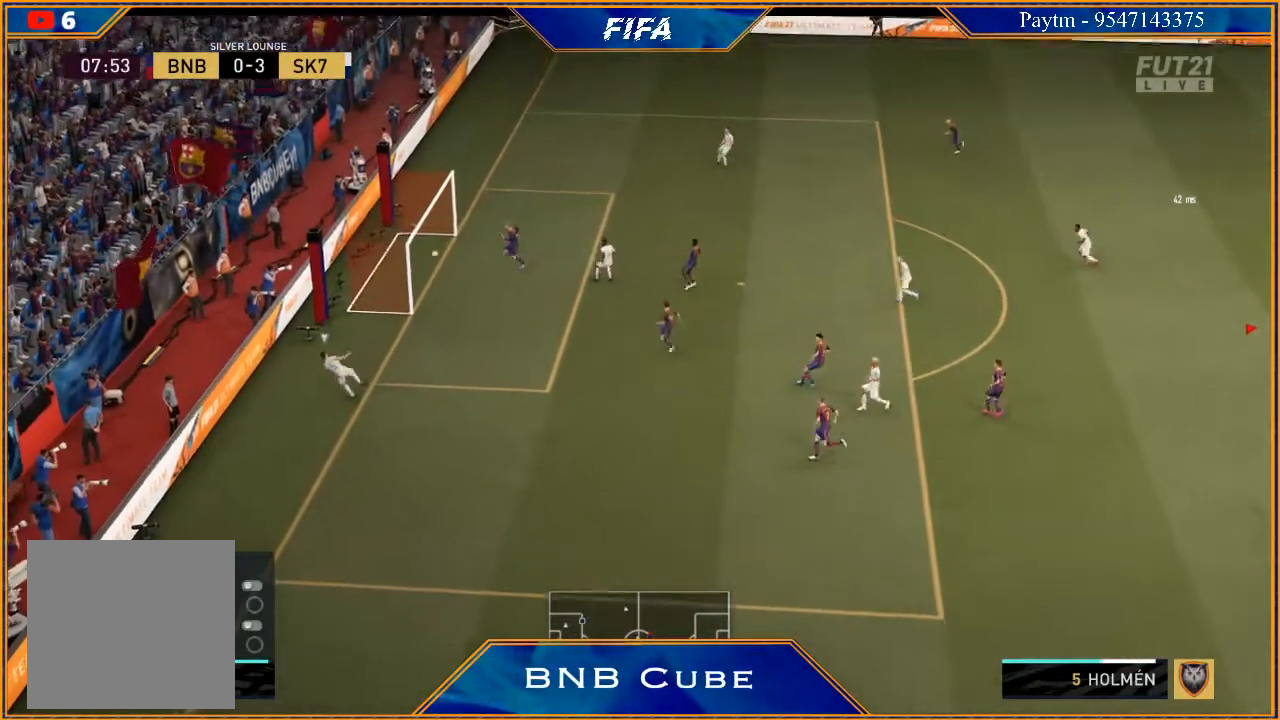
{"buttons": ["R3", "DPAD_DOWN", "DPAD_LEFT"], "left_stick": "center", "right_stick": "down", "events": []}
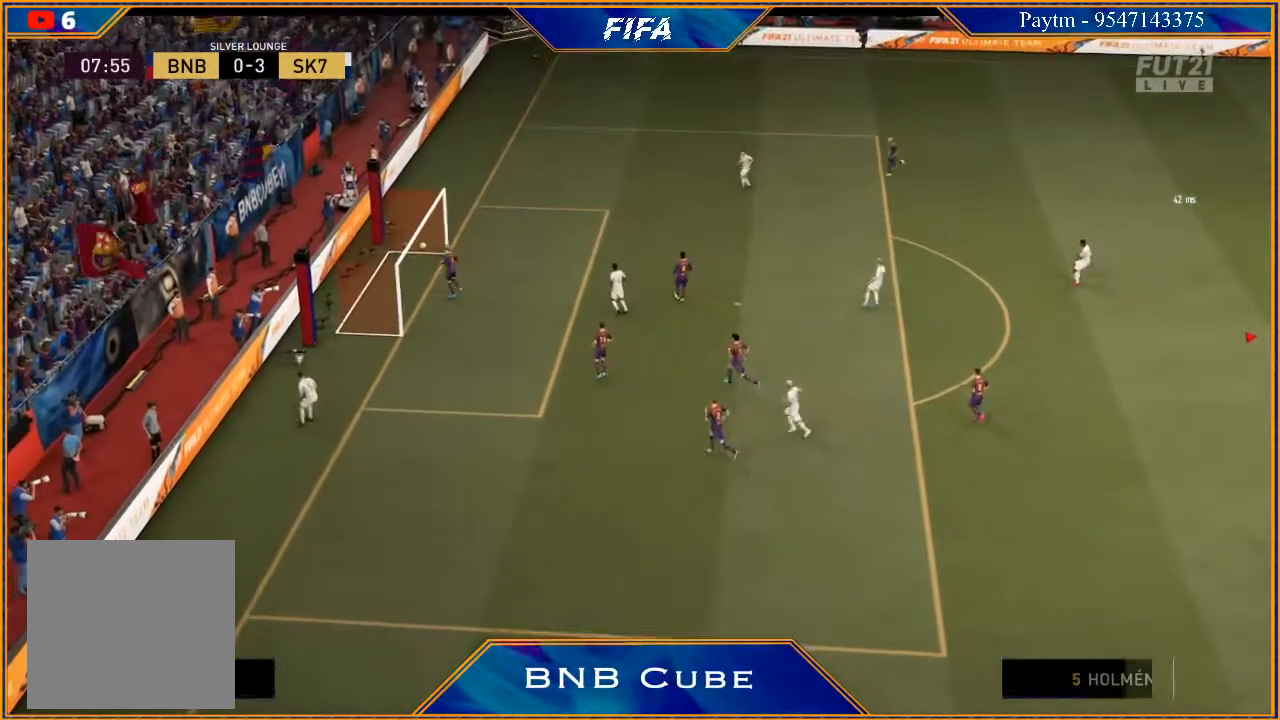
{"buttons": [], "left_stick": "center", "right_stick": "center", "events": [[100, "DPAD_LEFT", "up"], [100, "R3", "up"], [133, "DPAD_DOWN", "up"], [233, "right_stick", "center"]]}
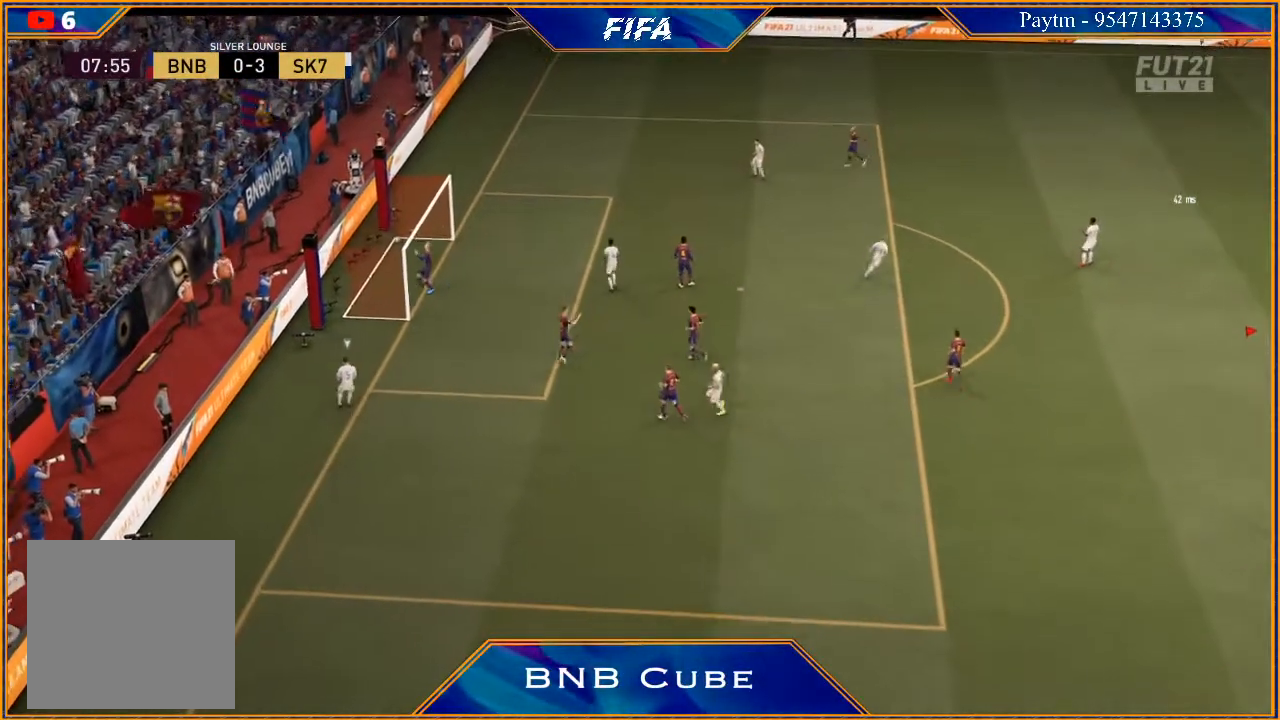
{"buttons": [], "left_stick": "center", "right_stick": "center", "events": [[67, "L1", "down"], [67, "R1", "down"], [233, "R1", "up"], [267, "L1", "up"]]}
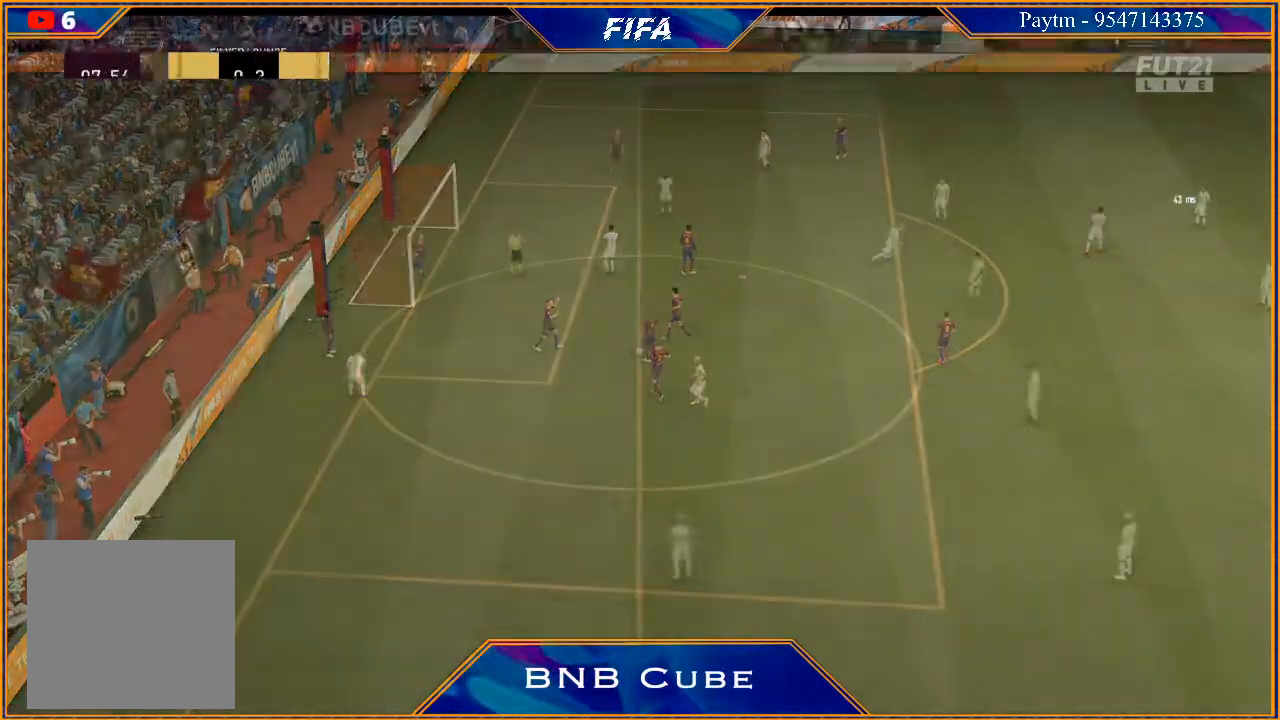
{"buttons": ["A"], "left_stick": "left", "right_stick": "center", "events": [[333, "A", "down"], [367, "A", "up"], [400, "left_stick", "left"], [500, "A", "down"]]}
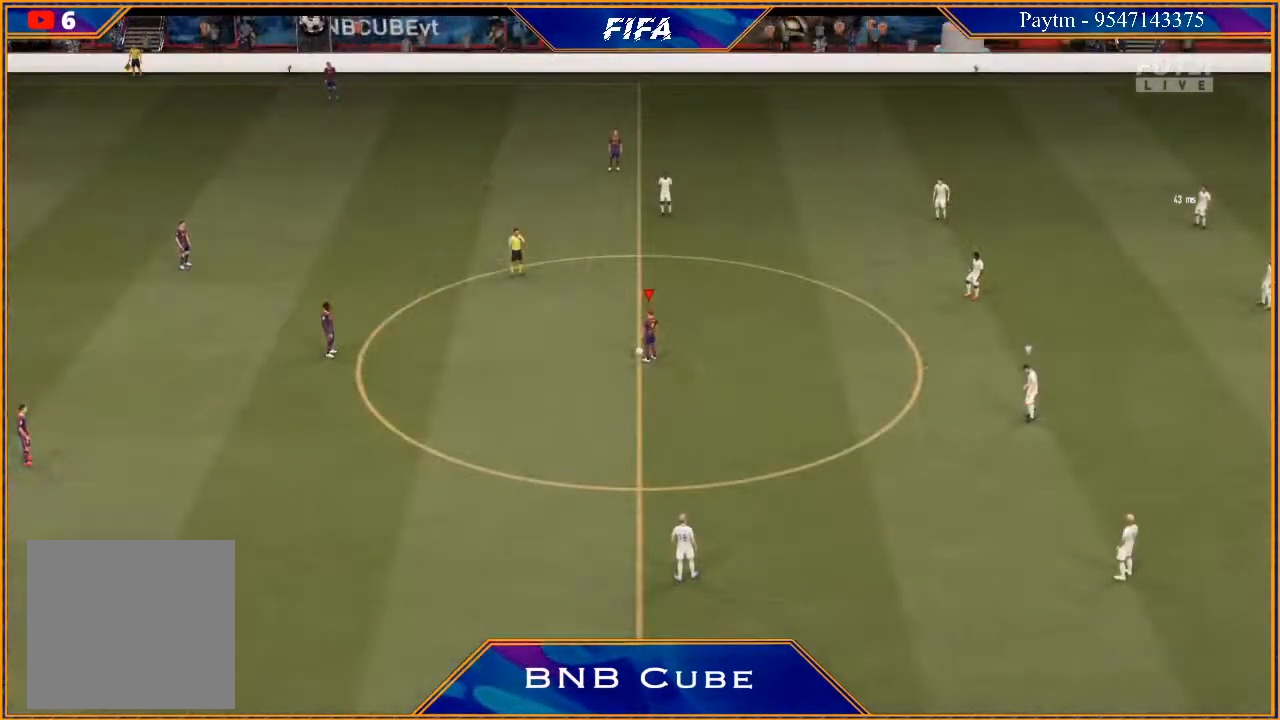
{"buttons": [], "left_stick": "center", "right_stick": "center", "events": [[33, "A", "up"], [167, "A", "down"], [167, "left_stick", "center"], [233, "A", "up"]]}
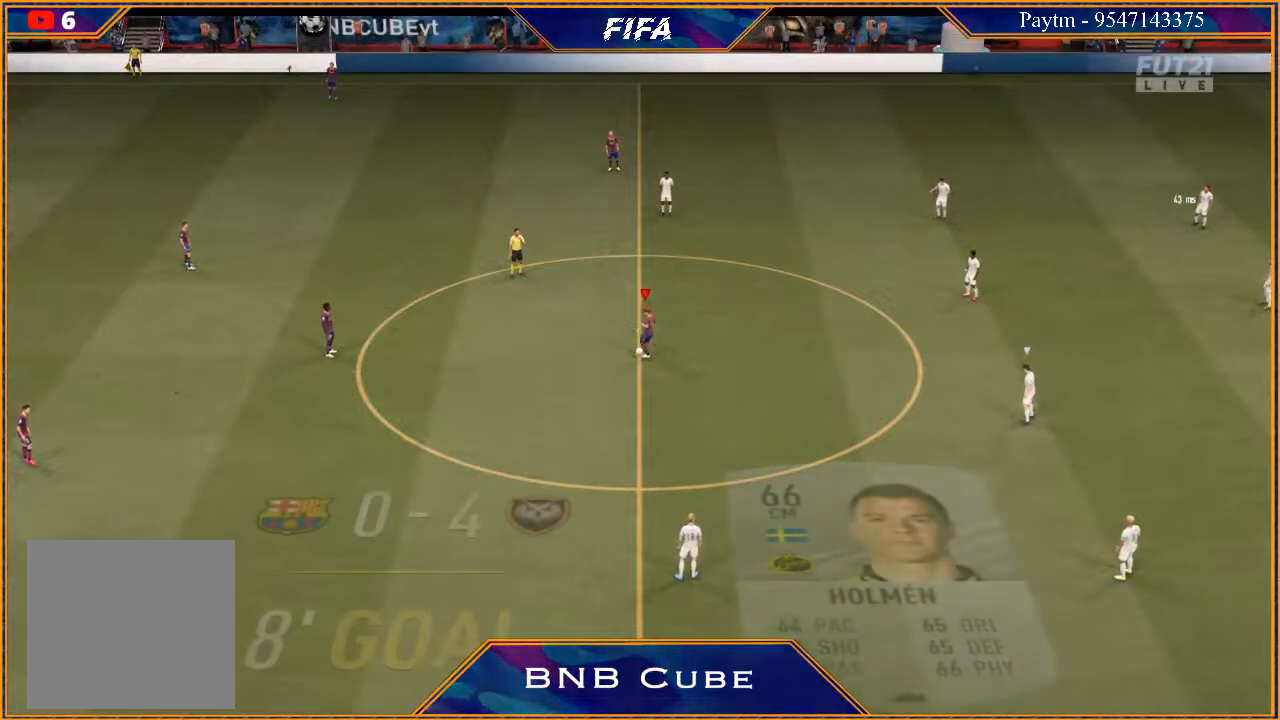
{"buttons": [], "left_stick": "right", "right_stick": "center", "events": [[67, "left_stick", "right"], [300, "A", "down"], [400, "A", "up"]]}
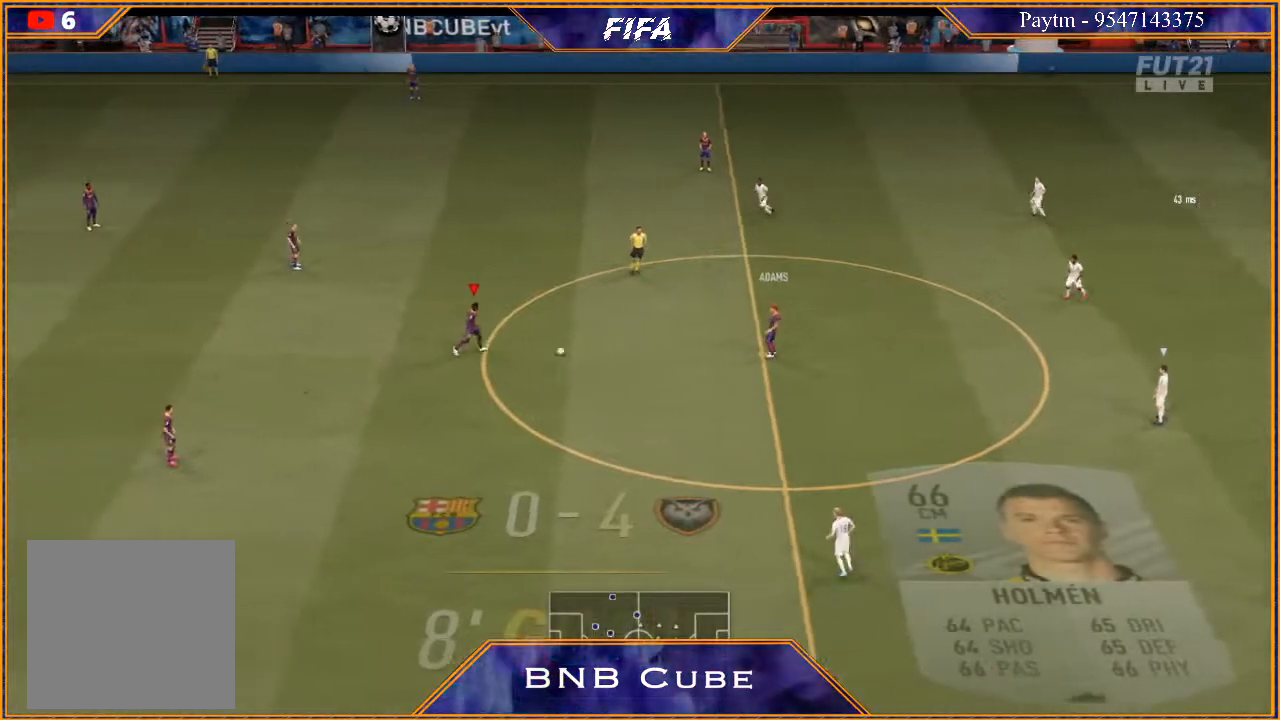
{"buttons": [], "left_stick": "right", "right_stick": "center", "events": []}
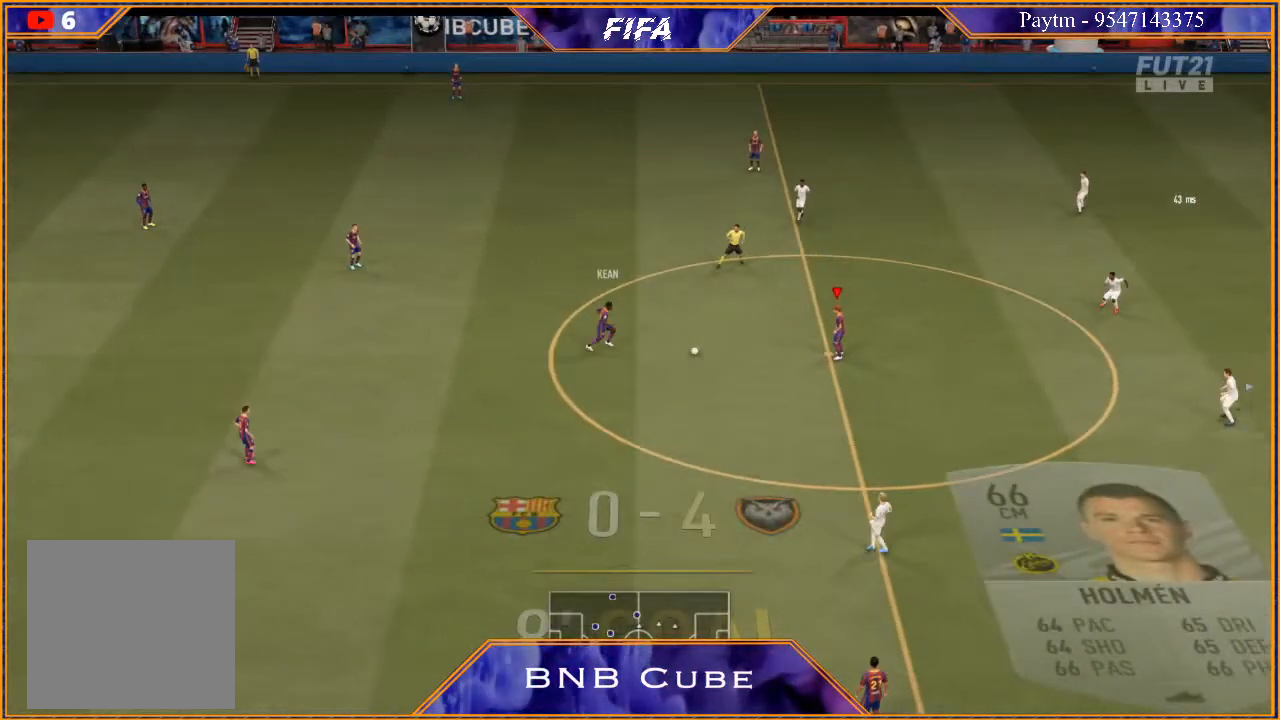
{"buttons": [], "left_stick": "right", "right_stick": "center", "events": [[200, "A", "down"], [300, "A", "up"]]}
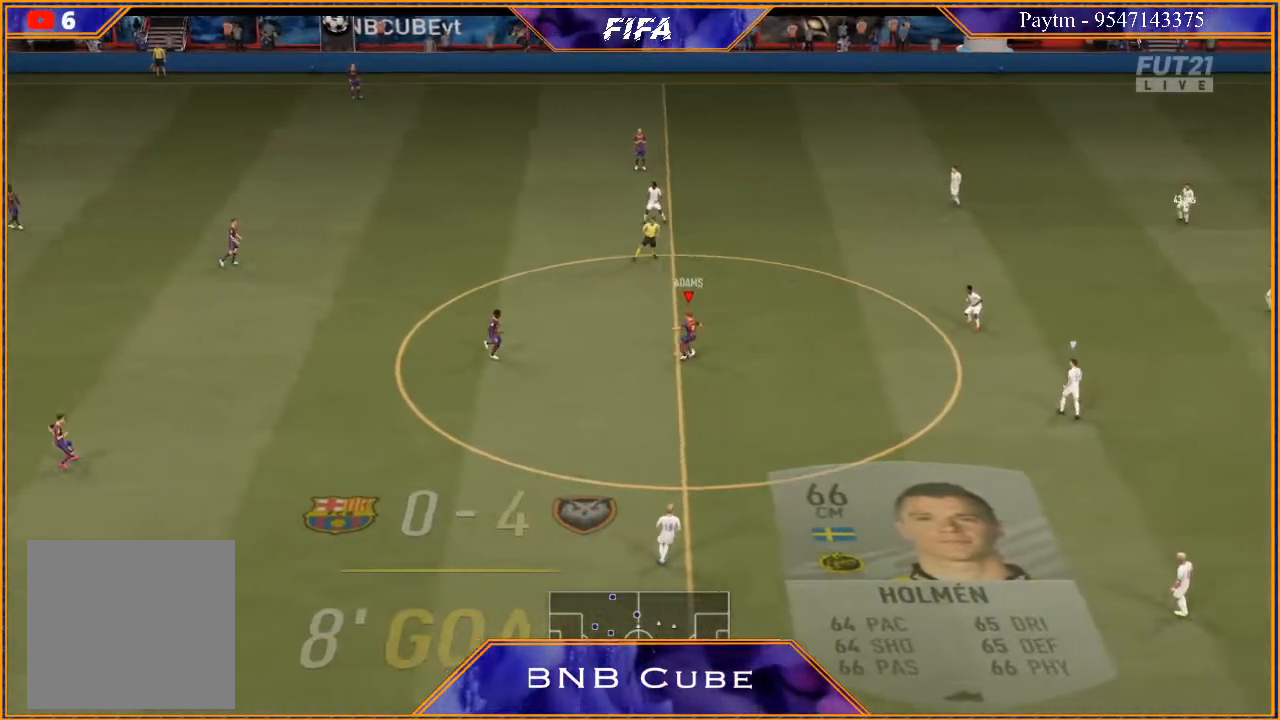
{"buttons": [], "left_stick": "right", "right_stick": "center", "events": []}
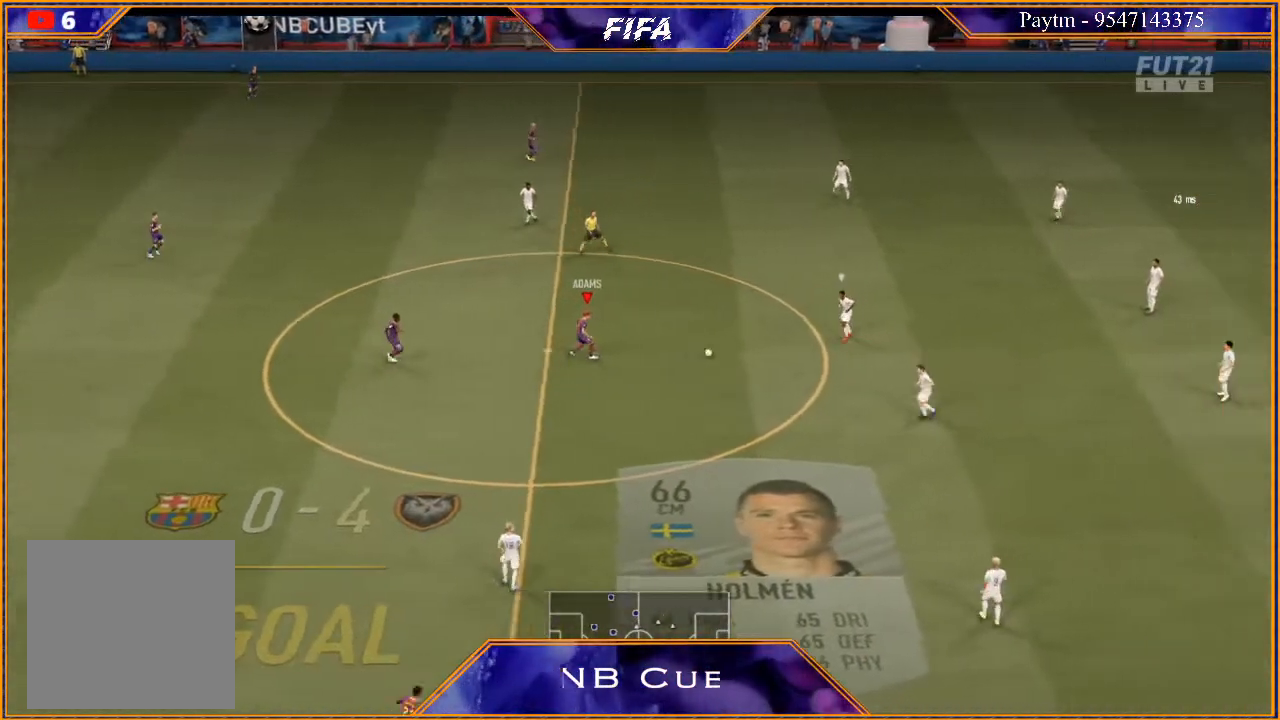
{"buttons": [], "left_stick": "center", "right_stick": "center", "events": [[67, "left_stick", "center"]]}
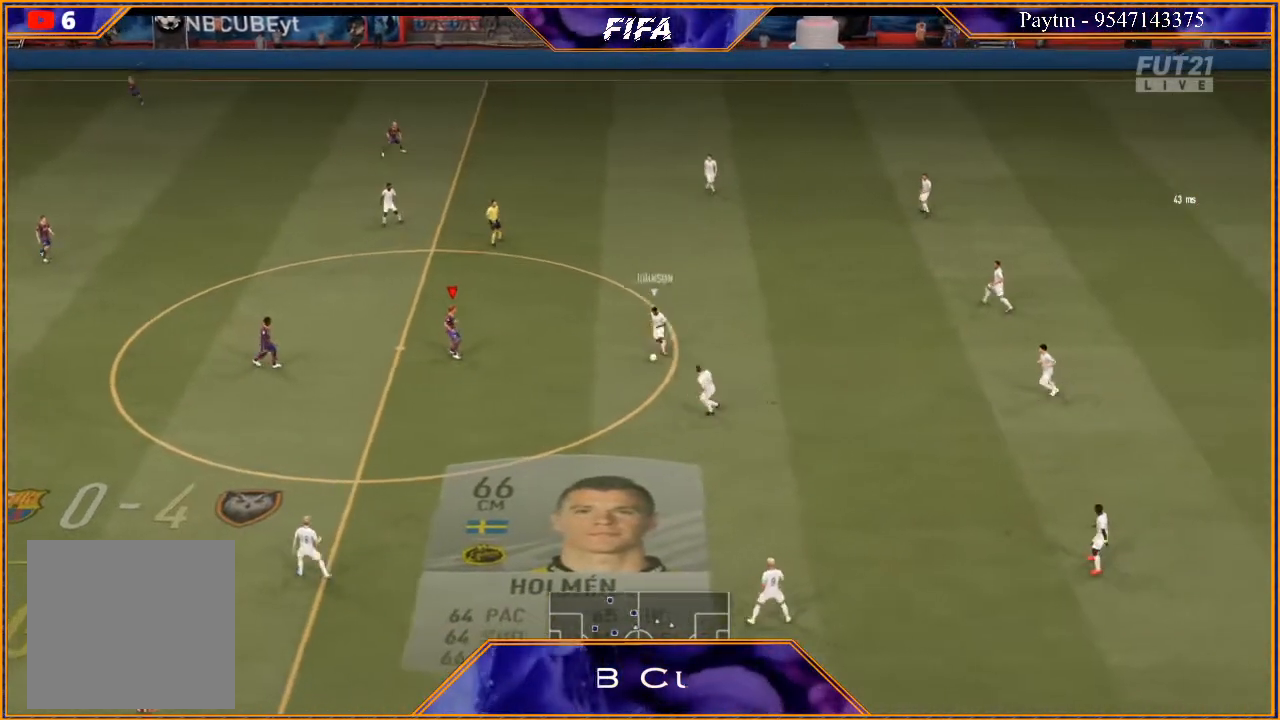
{"buttons": ["R3"], "left_stick": "center", "right_stick": "down", "events": [[167, "R3", "down"], [167, "right_stick", "down"], [300, "DPAD_DOWN", "down"], [500, "DPAD_DOWN", "up"]]}
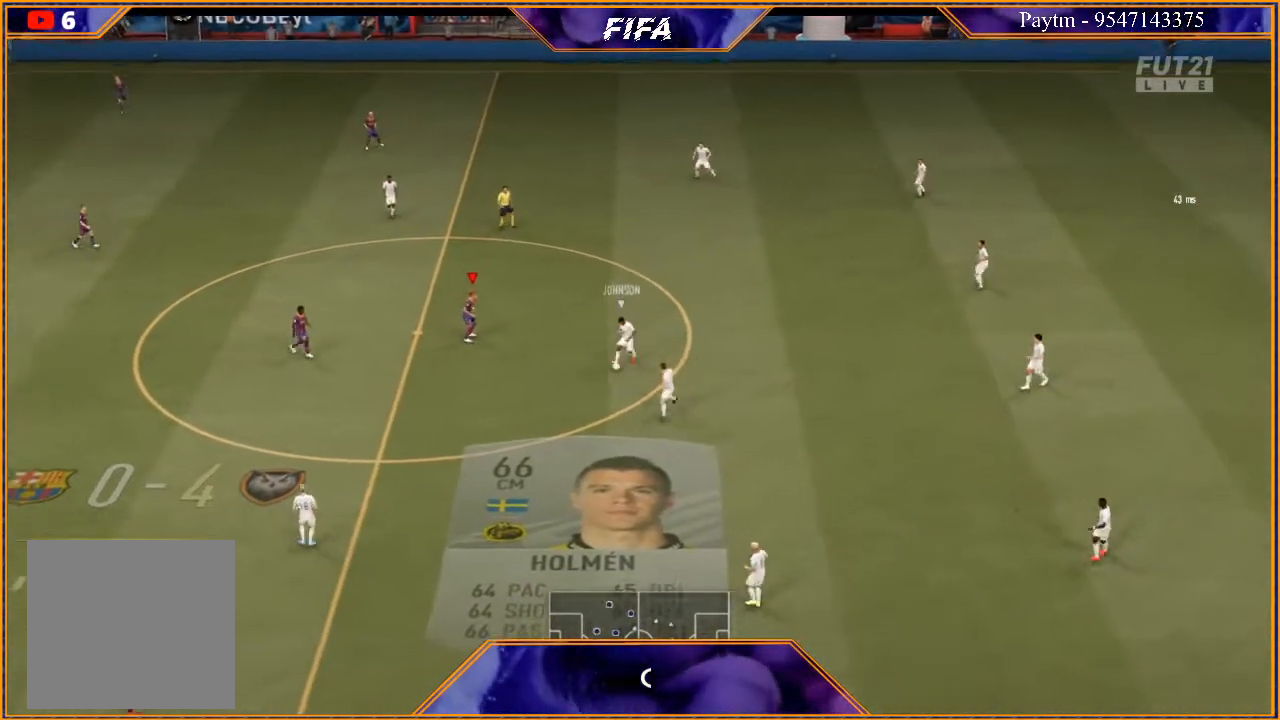
{"buttons": ["R3", "DPAD_DOWN", "DPAD_LEFT"], "left_stick": "center", "right_stick": "down", "events": [[100, "DPAD_DOWN", "down"], [167, "DPAD_LEFT", "down"]]}
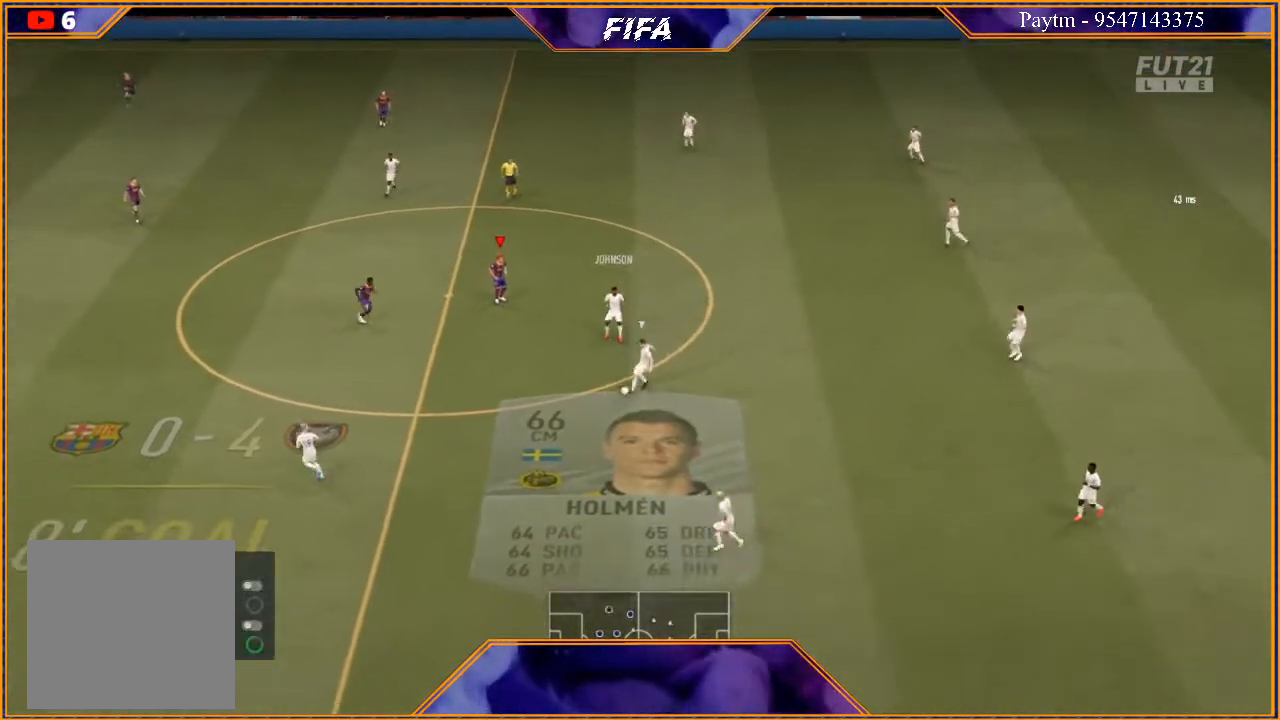
{"buttons": ["R3"], "left_stick": "center", "right_stick": "down", "events": [[500, "DPAD_DOWN", "up"], [500, "DPAD_LEFT", "up"]]}
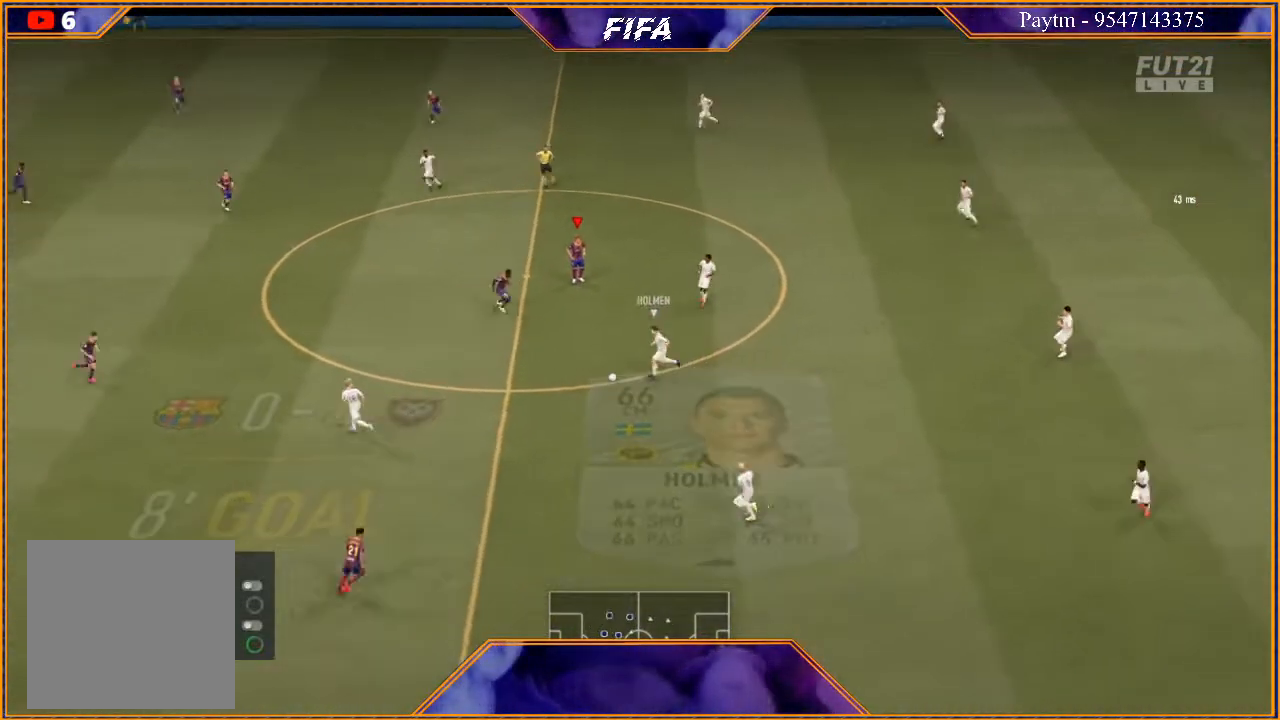
{"buttons": ["R3", "DPAD_DOWN", "DPAD_LEFT"], "left_stick": "center", "right_stick": "down", "events": [[233, "DPAD_DOWN", "down"], [400, "DPAD_LEFT", "down"]]}
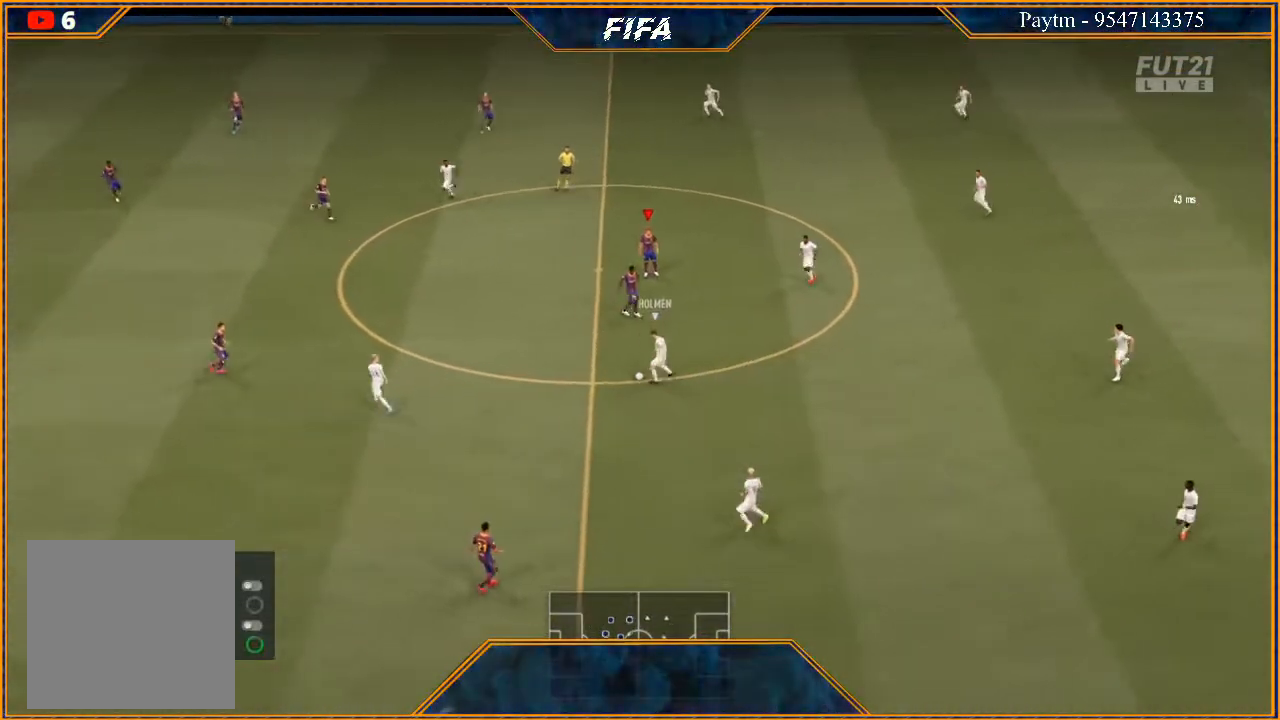
{"buttons": ["R3", "DPAD_DOWN", "DPAD_LEFT"], "left_stick": "center", "right_stick": "down", "events": []}
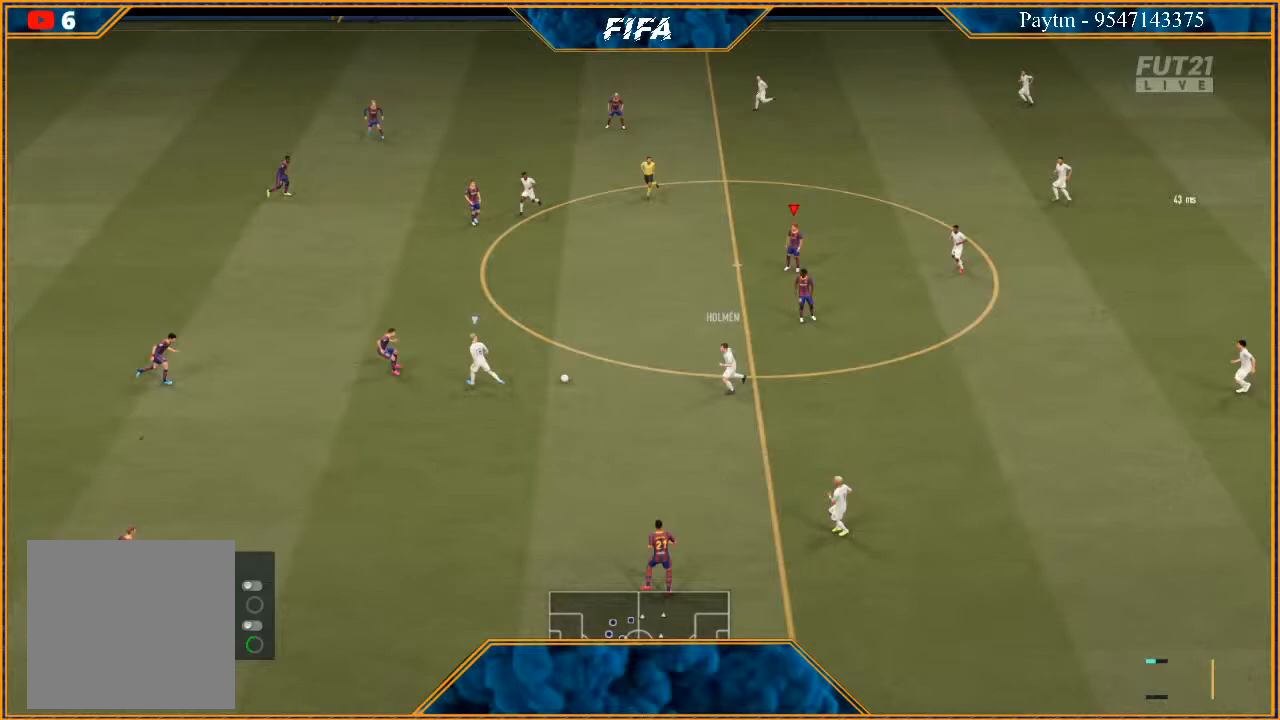
{"buttons": ["R3", "DPAD_DOWN", "DPAD_LEFT"], "left_stick": "center", "right_stick": "down", "events": []}
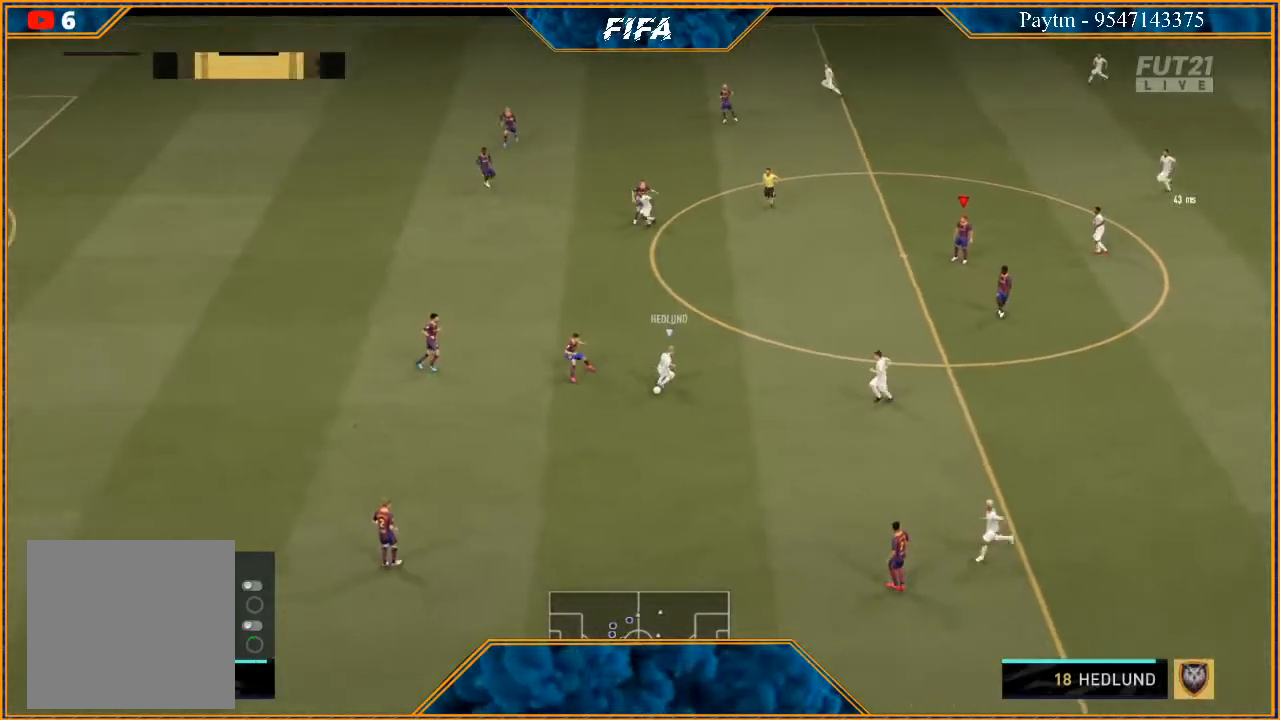
{"buttons": ["R3", "DPAD_DOWN", "DPAD_LEFT"], "left_stick": "center", "right_stick": "down", "events": []}
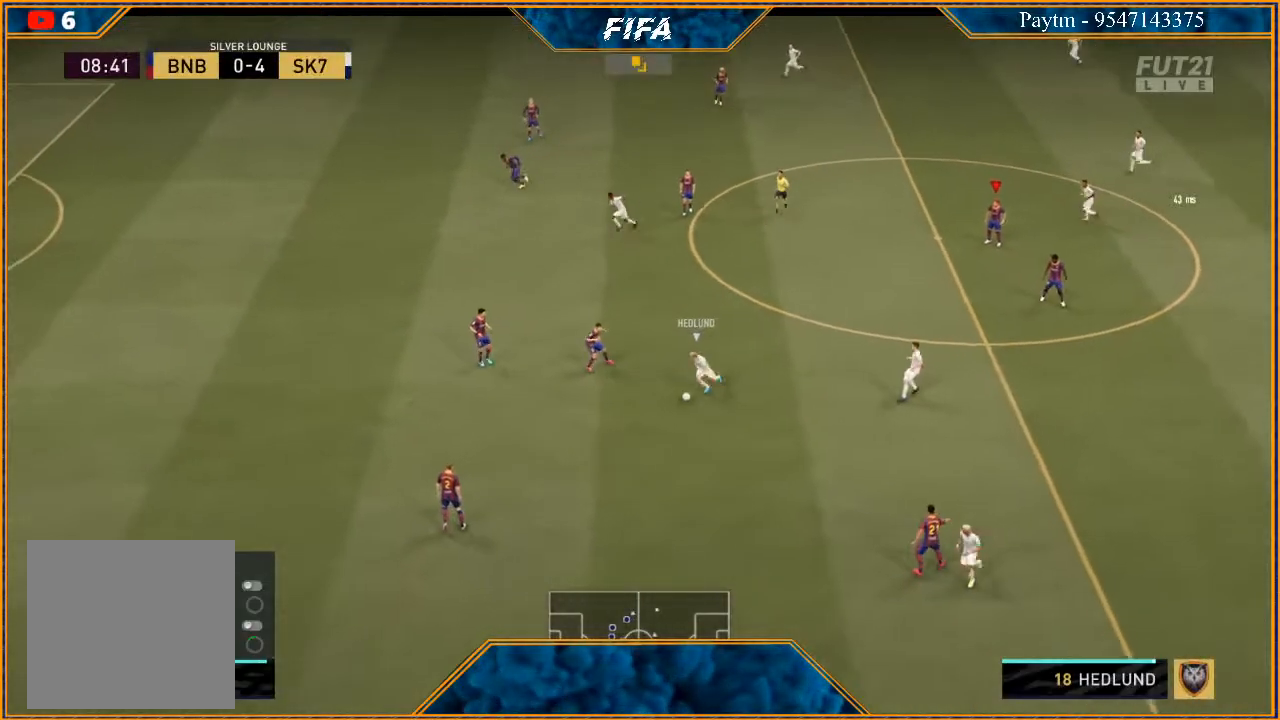
{"buttons": ["R3", "DPAD_DOWN"], "left_stick": "center", "right_stick": "down", "events": [[367, "DPAD_DOWN", "up"], [367, "DPAD_LEFT", "up"], [500, "DPAD_DOWN", "down"]]}
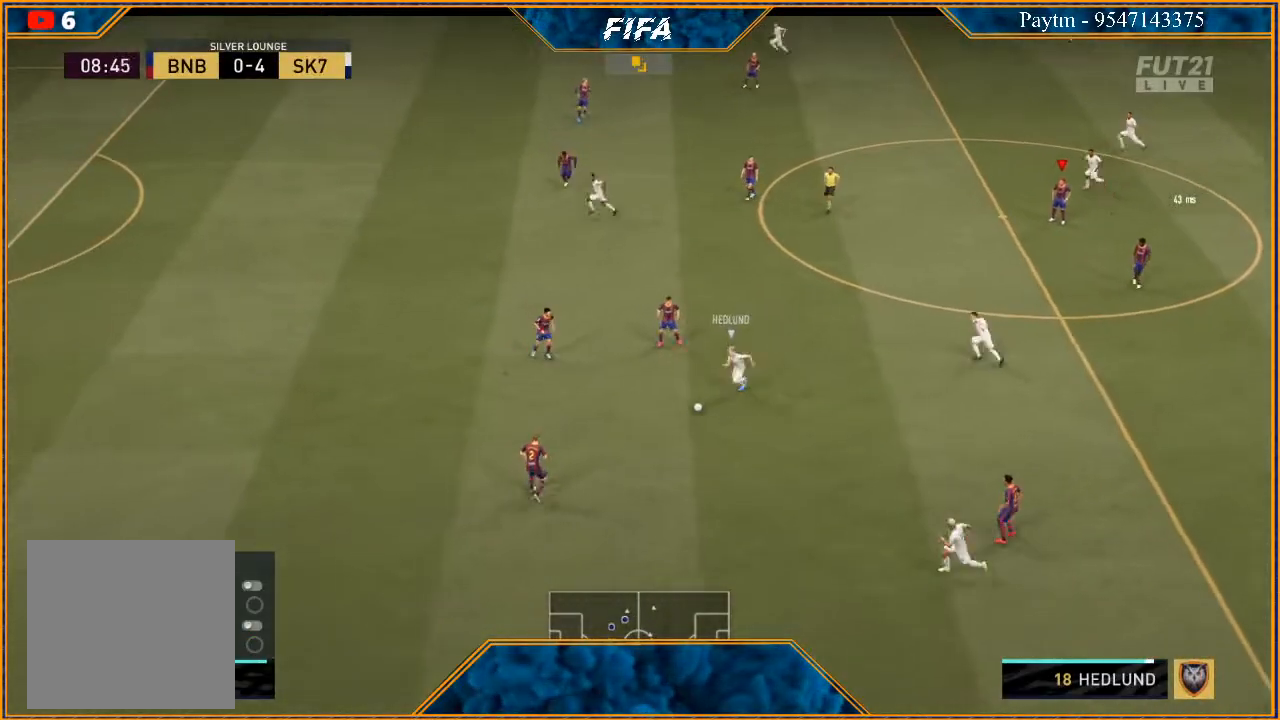
{"buttons": ["R3", "DPAD_DOWN", "DPAD_LEFT"], "left_stick": "center", "right_stick": "down", "events": [[100, "DPAD_LEFT", "down"]]}